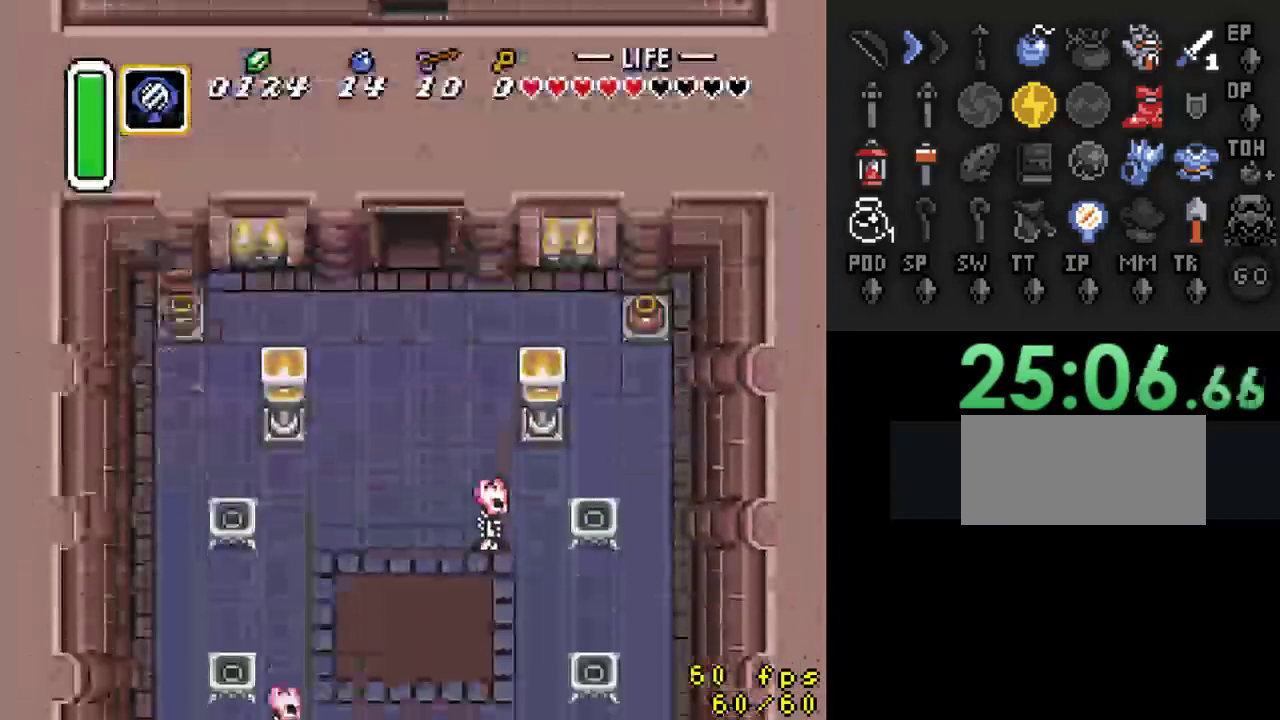
Gameplay with a controller (Nintendo layout); each line is a JSON object with the inputs held at the frame after it. "events" lists button and stick changes between this image and that frame as [ms after this image, input, new state], when the widget could be followed in between. Not read: L3 R3 START.
{"buttons": ["DPAD_DOWN"], "events": []}
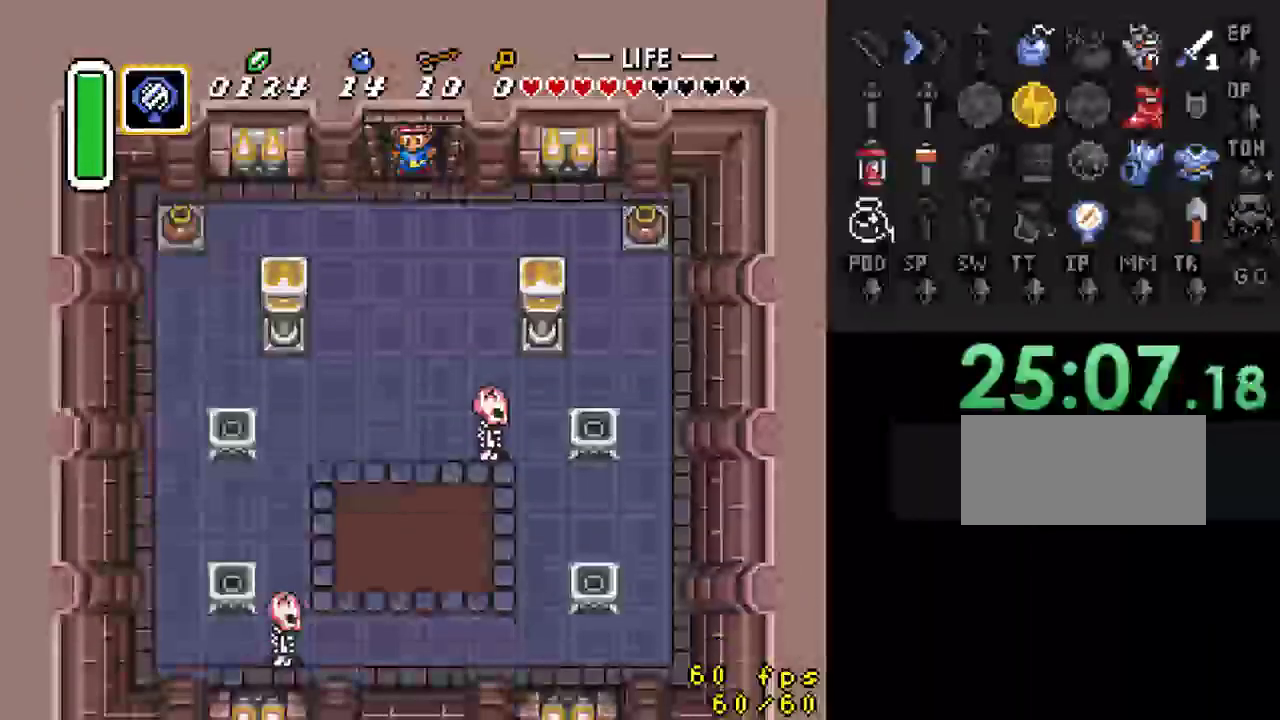
{"buttons": ["DPAD_LEFT"], "events": [[100, "DPAD_LEFT", "down"], [167, "DPAD_DOWN", "up"]]}
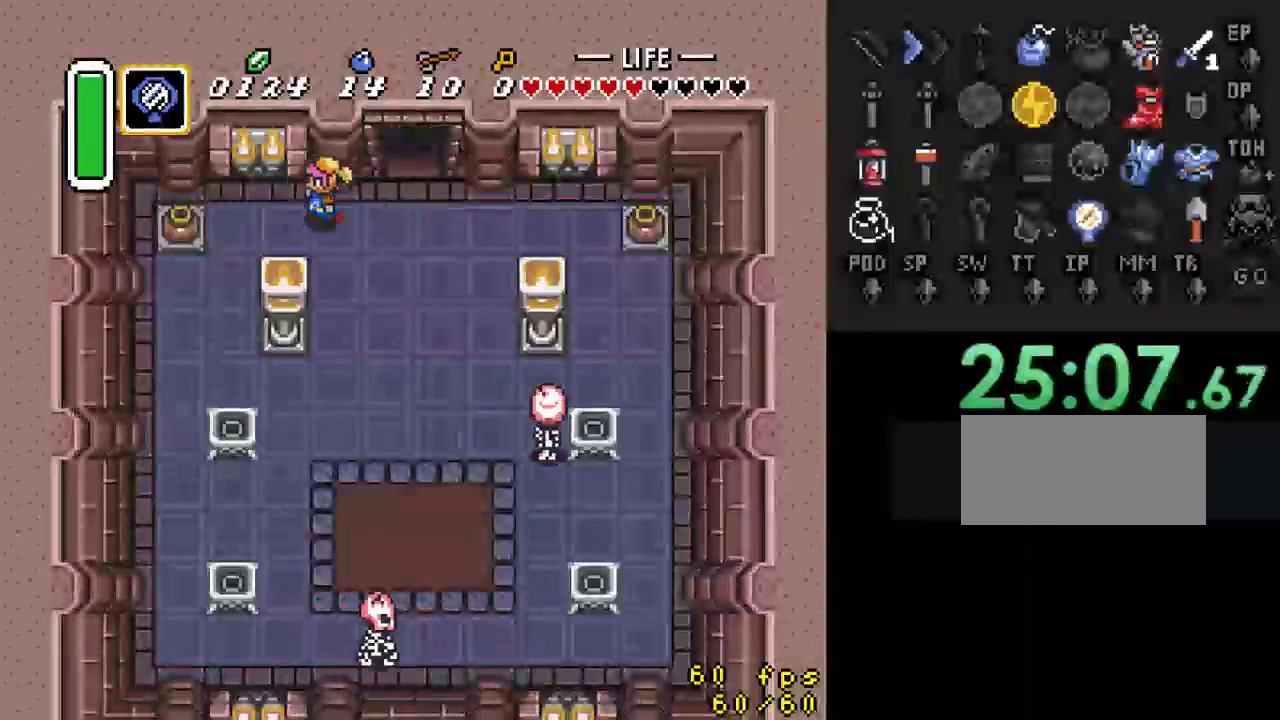
{"buttons": ["A", "DPAD_LEFT"], "events": [[33, "DPAD_DOWN", "down"], [133, "DPAD_DOWN", "up"], [400, "A", "down"]]}
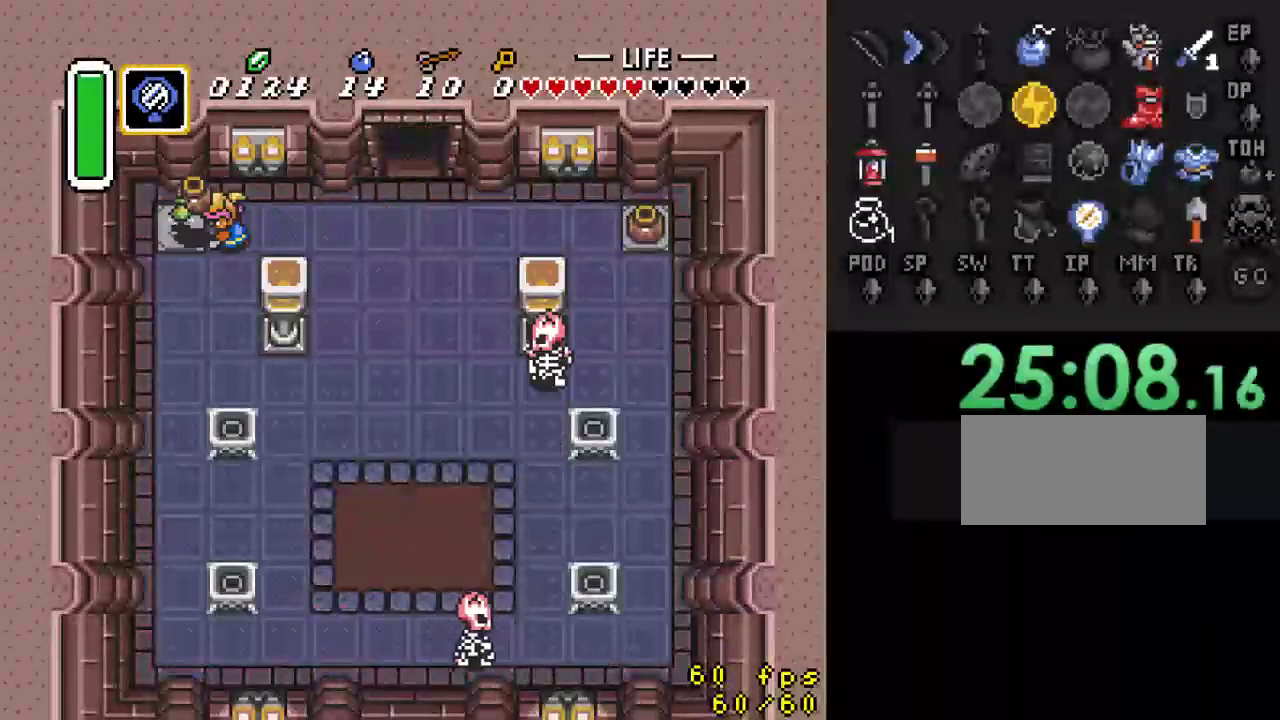
{"buttons": ["DPAD_RIGHT"], "events": [[33, "DPAD_LEFT", "up"], [67, "A", "up"], [300, "DPAD_RIGHT", "down"]]}
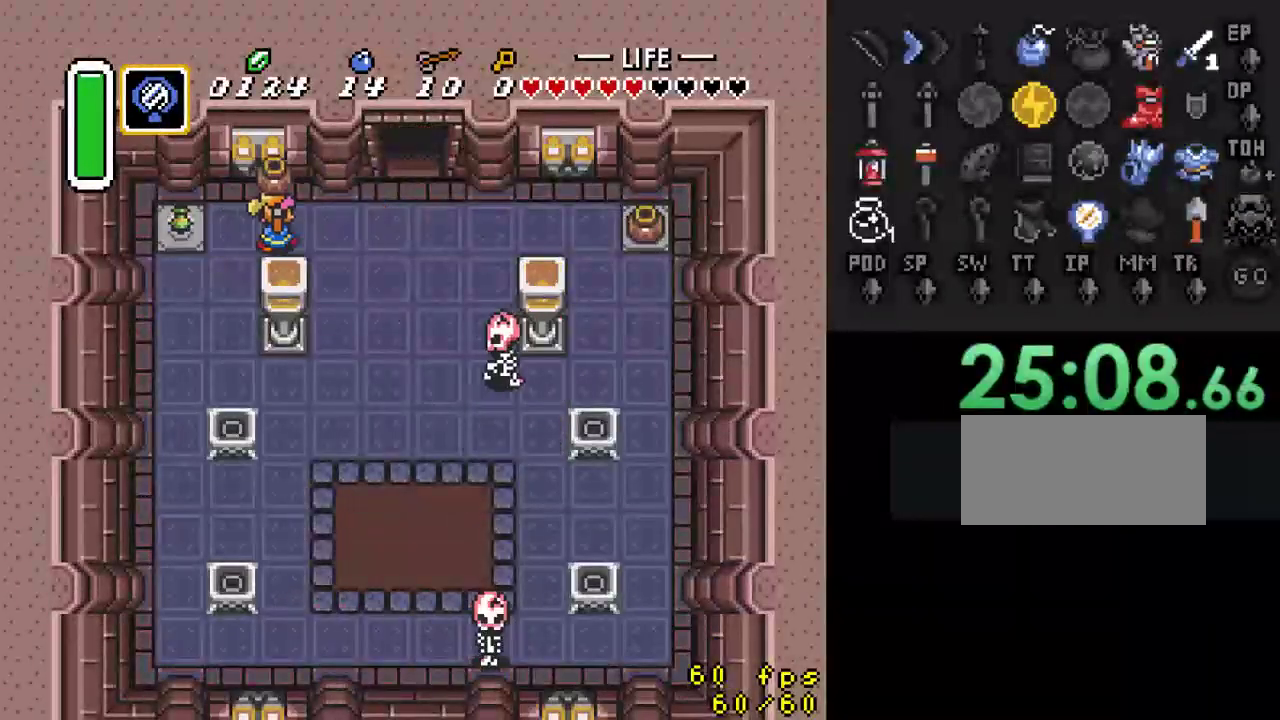
{"buttons": ["DPAD_RIGHT"], "events": []}
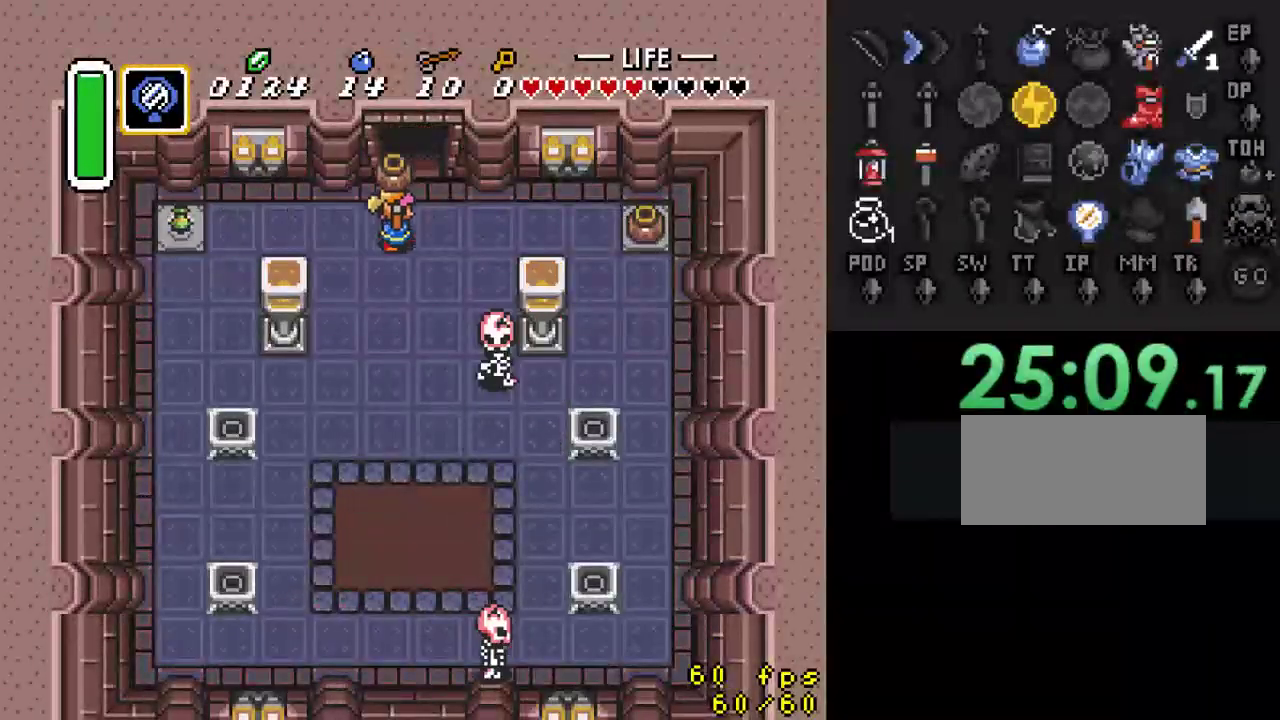
{"buttons": ["DPAD_DOWN"], "events": [[267, "DPAD_DOWN", "down"], [367, "DPAD_RIGHT", "up"]]}
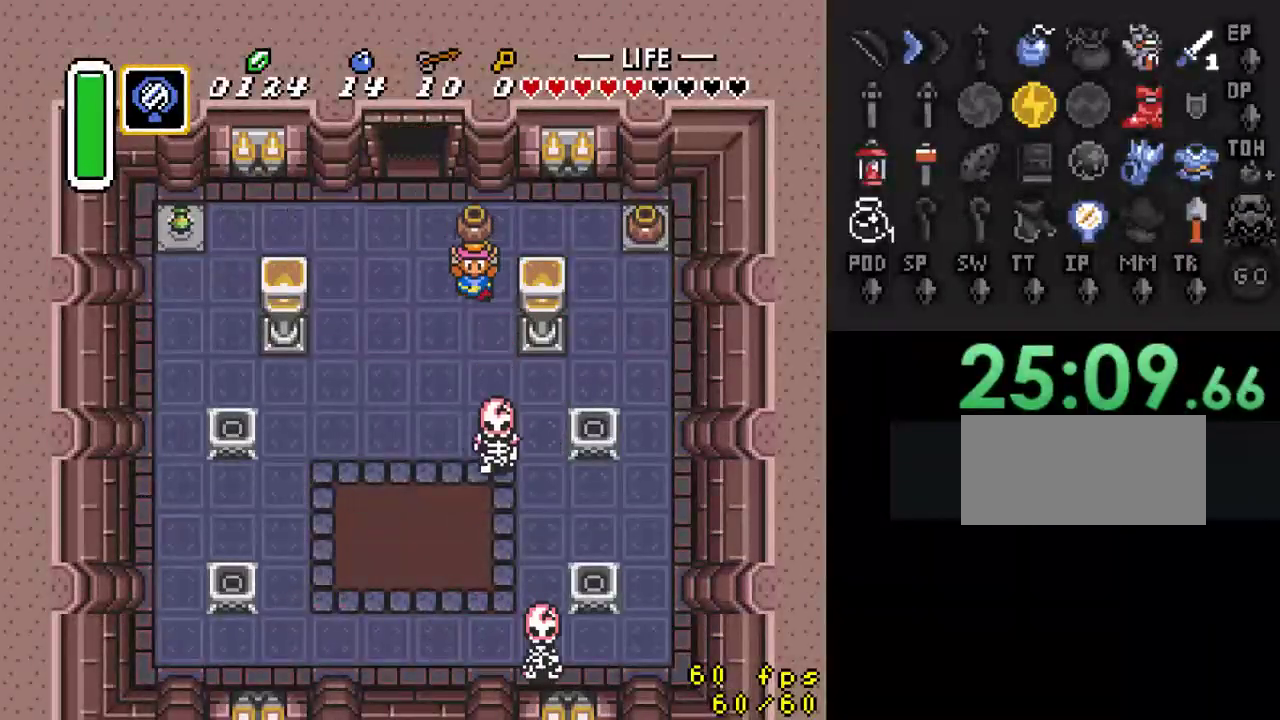
{"buttons": ["DPAD_LEFT"], "events": [[233, "A", "down"], [333, "A", "up"], [400, "DPAD_LEFT", "down"], [433, "DPAD_DOWN", "up"]]}
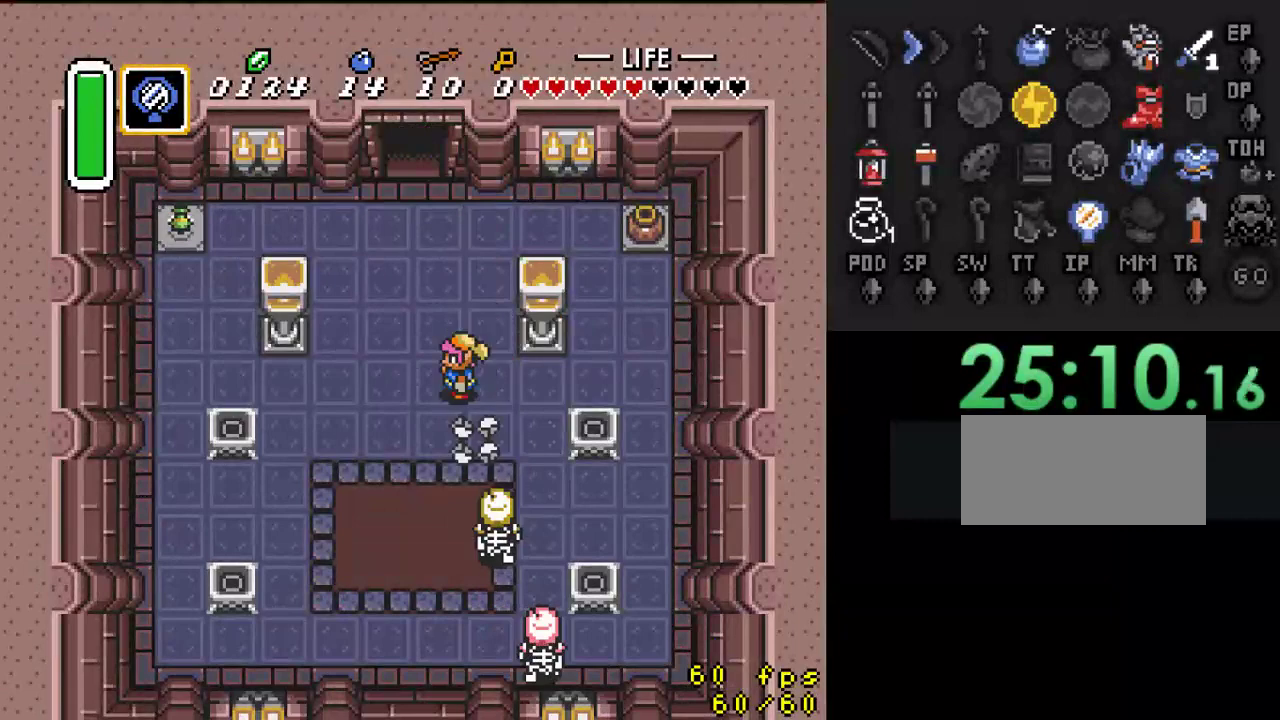
{"buttons": [], "events": [[33, "DPAD_LEFT", "up"]]}
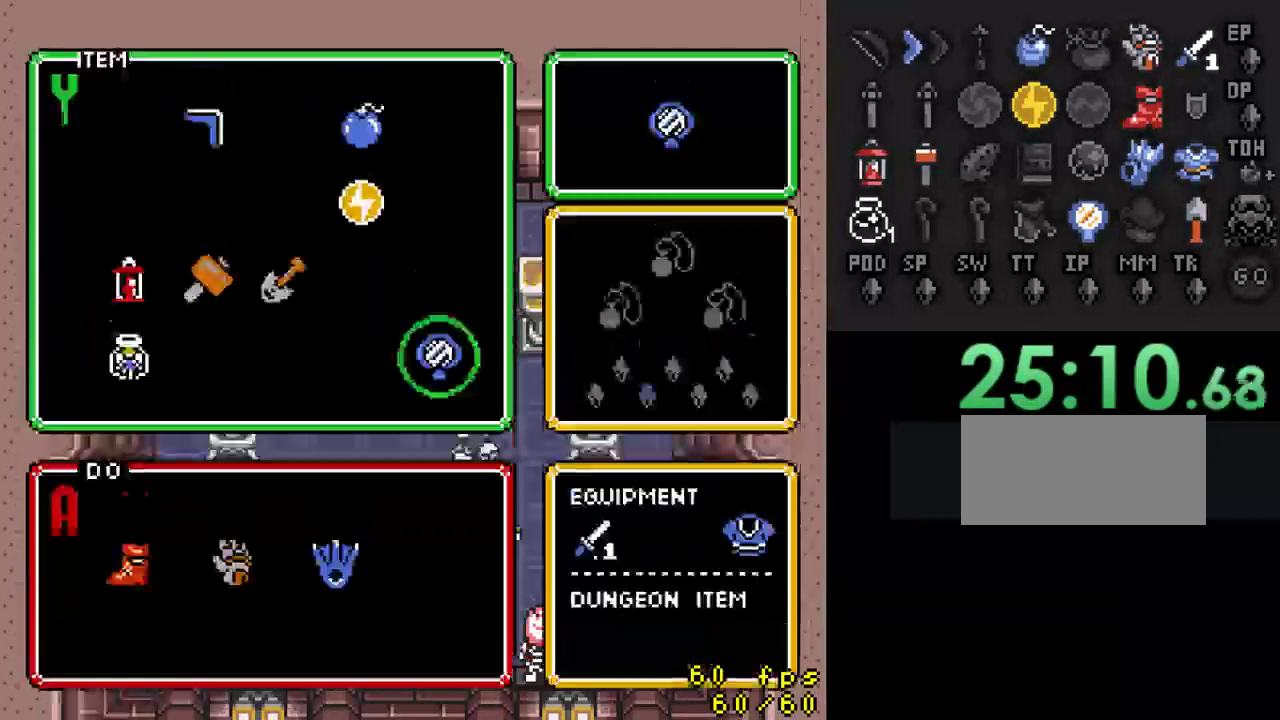
{"buttons": ["DPAD_LEFT"], "events": [[467, "DPAD_LEFT", "down"]]}
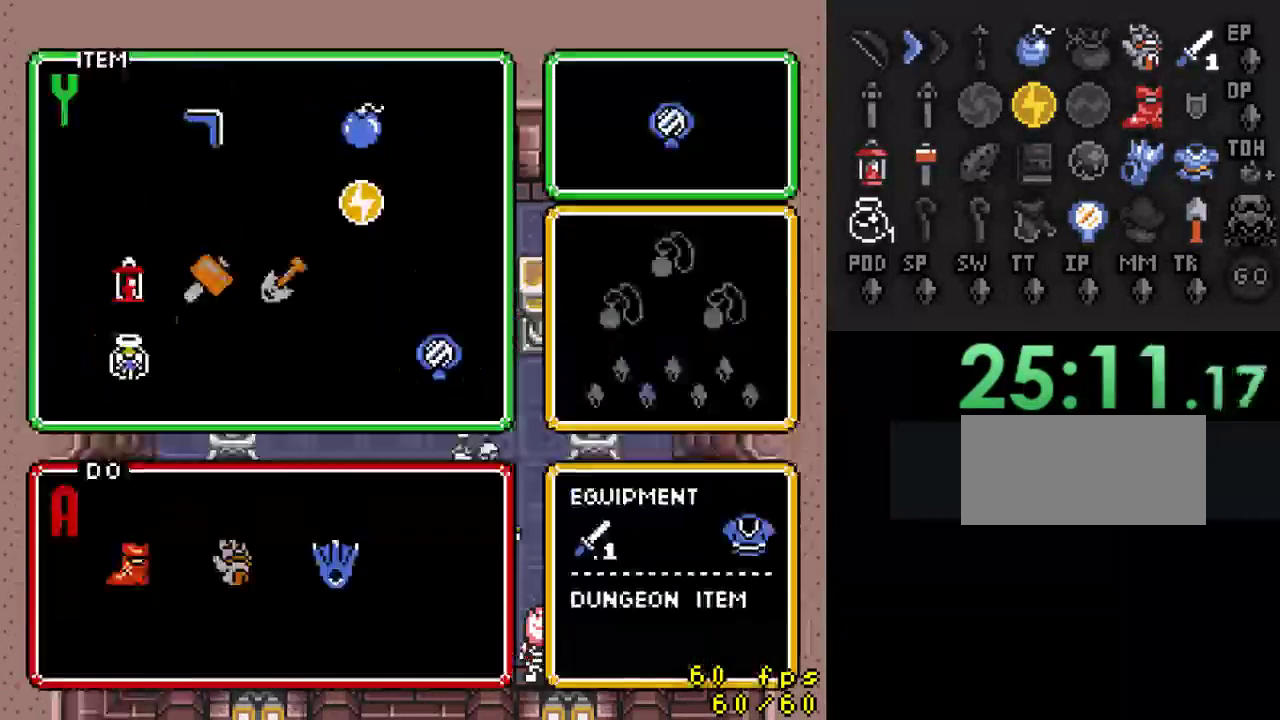
{"buttons": ["DPAD_RIGHT"], "events": [[100, "DPAD_LEFT", "up"], [167, "DPAD_LEFT", "down"], [300, "DPAD_LEFT", "up"], [500, "DPAD_RIGHT", "down"]]}
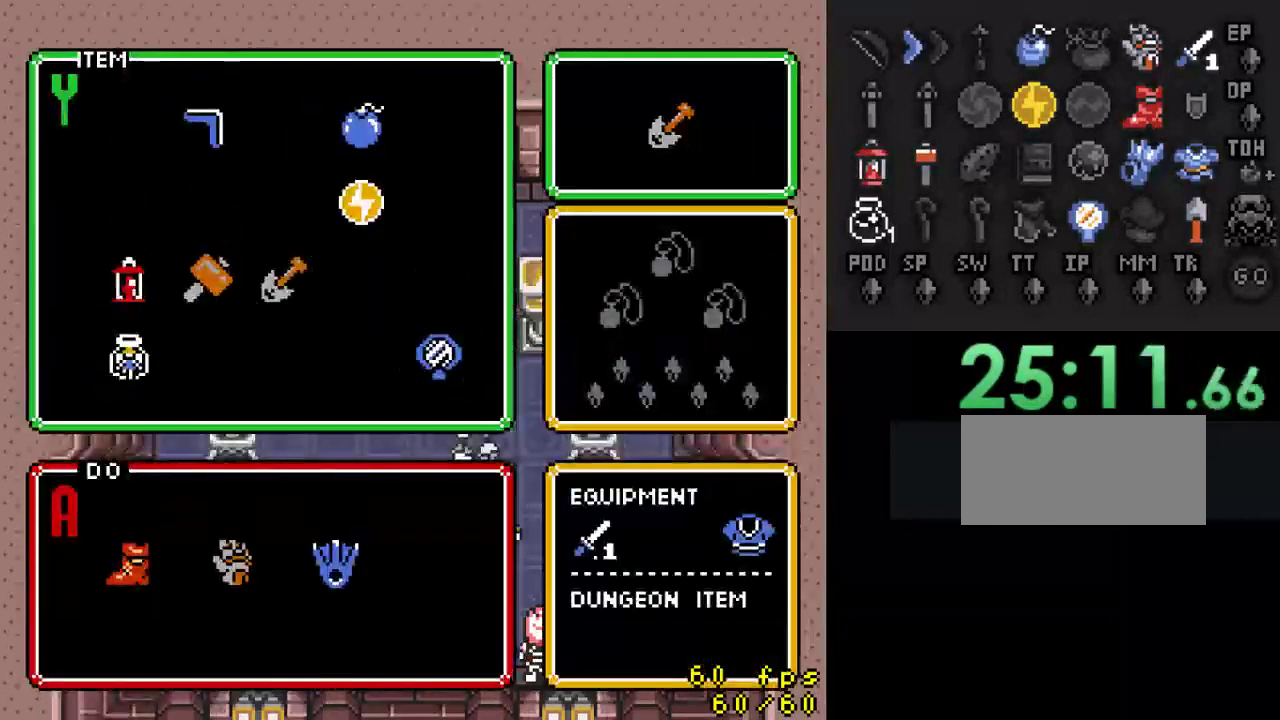
{"buttons": [], "events": [[100, "DPAD_RIGHT", "up"], [333, "DPAD_UP", "down"], [400, "DPAD_UP", "up"]]}
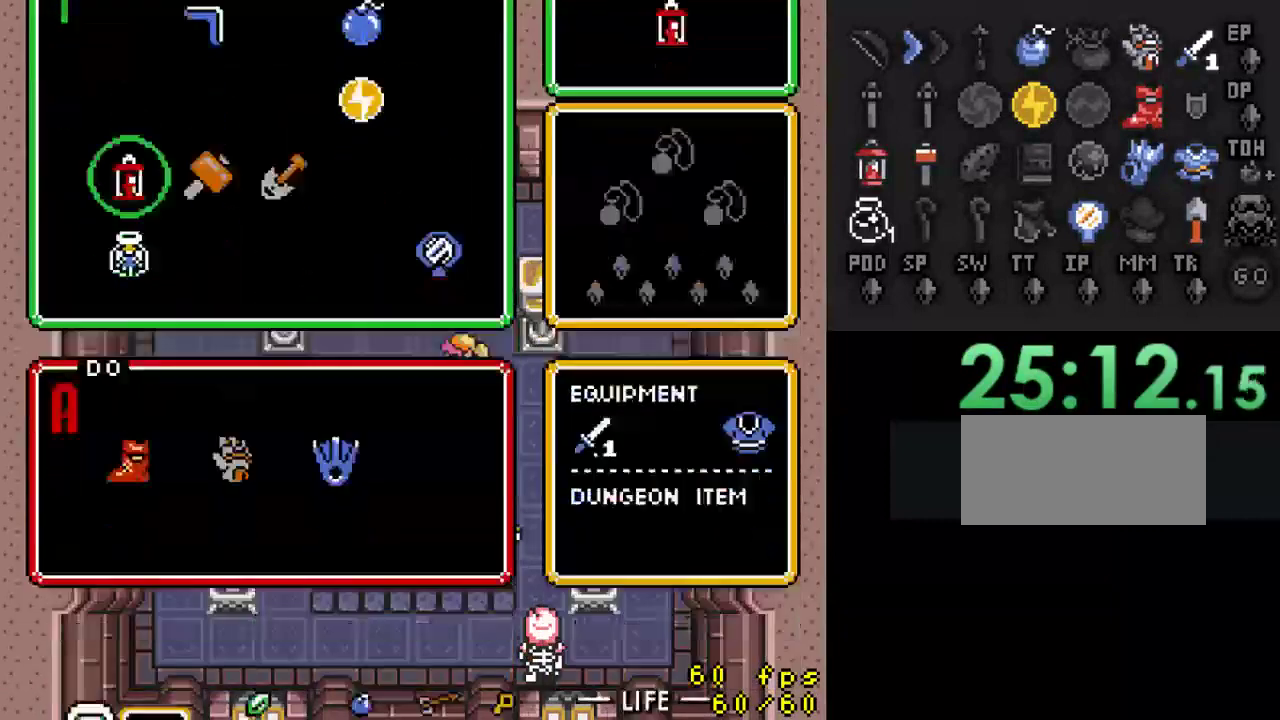
{"buttons": ["DPAD_DOWN", "DPAD_LEFT"], "events": [[67, "DPAD_LEFT", "down"], [167, "DPAD_DOWN", "down"]]}
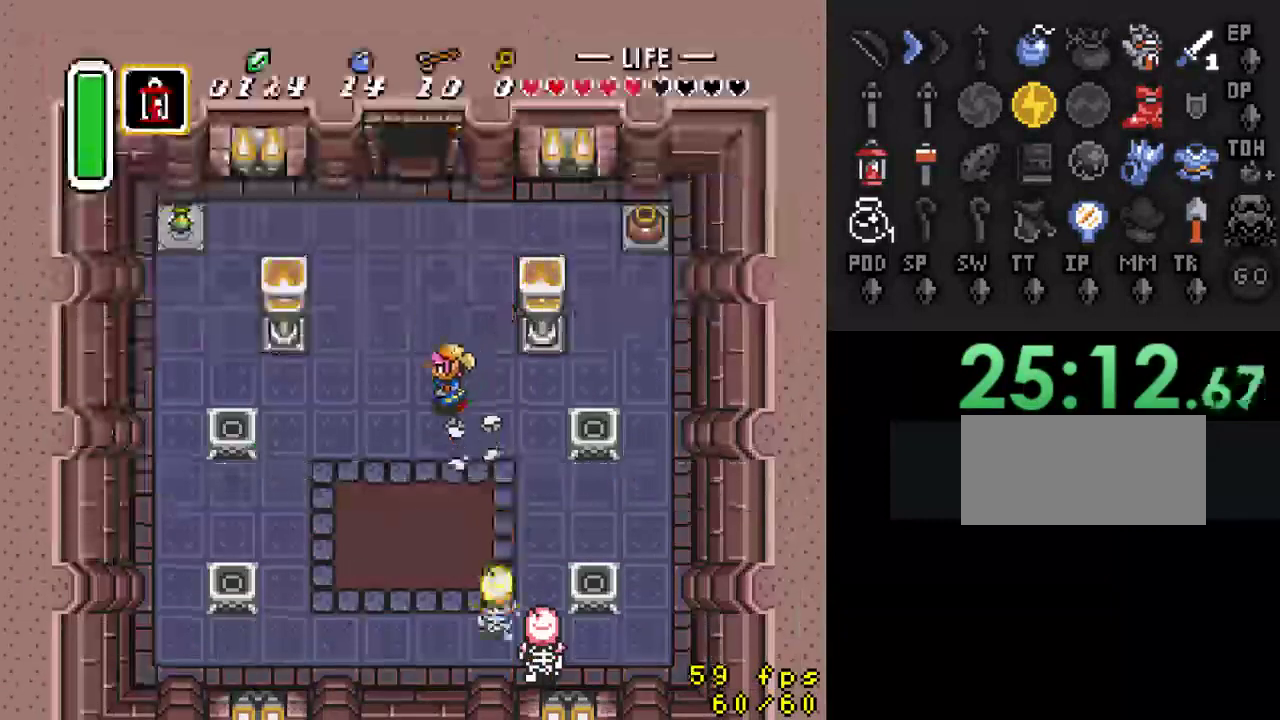
{"buttons": ["DPAD_DOWN", "DPAD_LEFT"], "events": []}
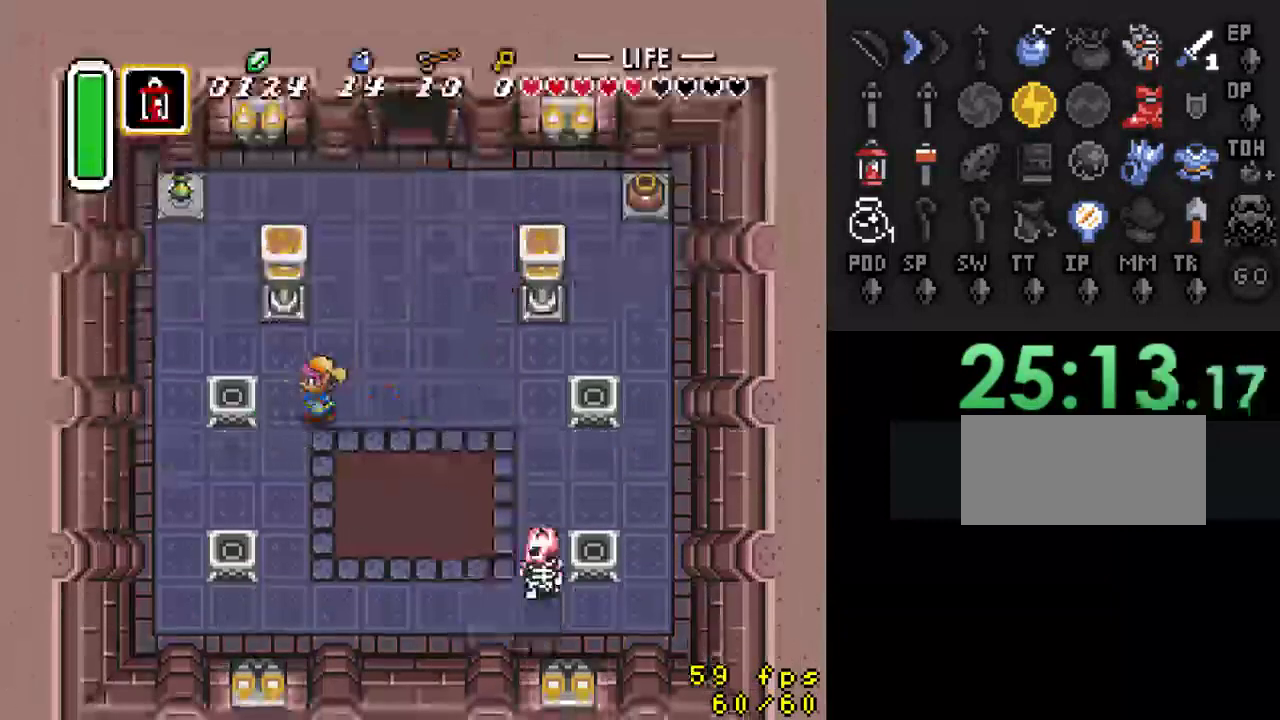
{"buttons": ["DPAD_DOWN"], "events": [[167, "Y", "down"], [267, "DPAD_LEFT", "up"], [267, "Y", "up"]]}
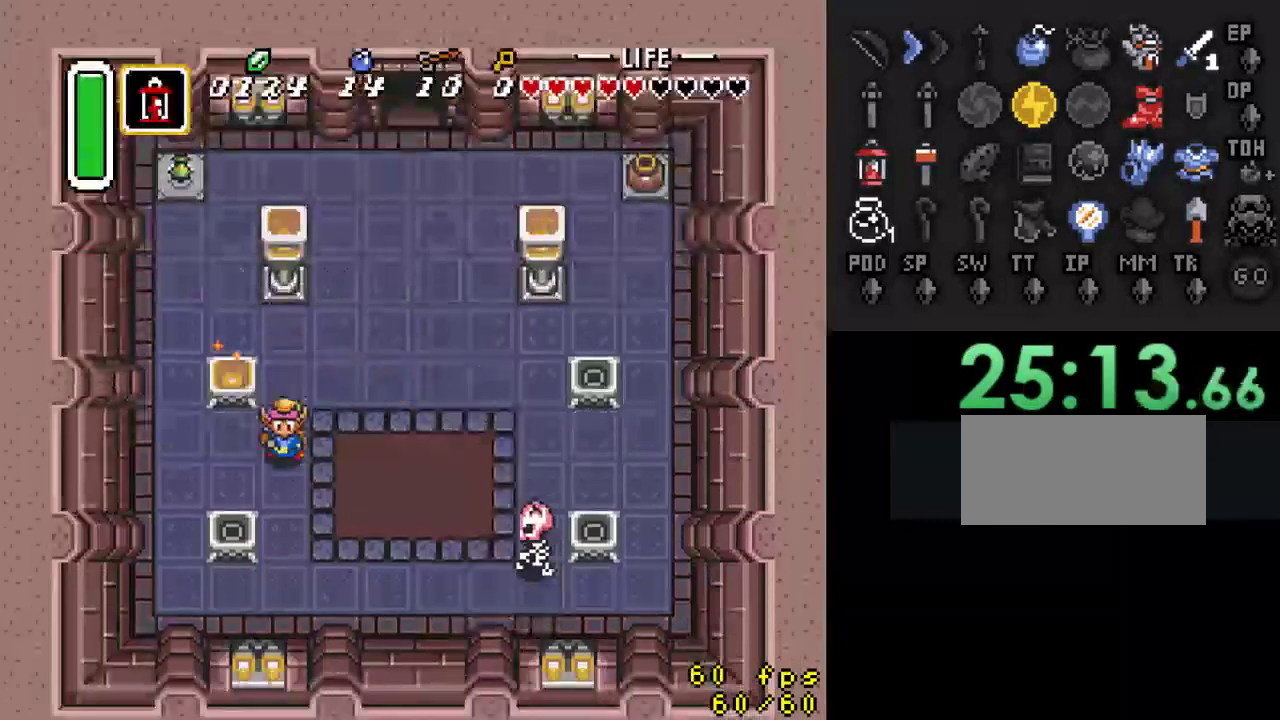
{"buttons": [], "events": [[333, "DPAD_LEFT", "down"], [367, "DPAD_DOWN", "up"], [400, "Y", "down"], [467, "DPAD_LEFT", "up"], [500, "Y", "up"]]}
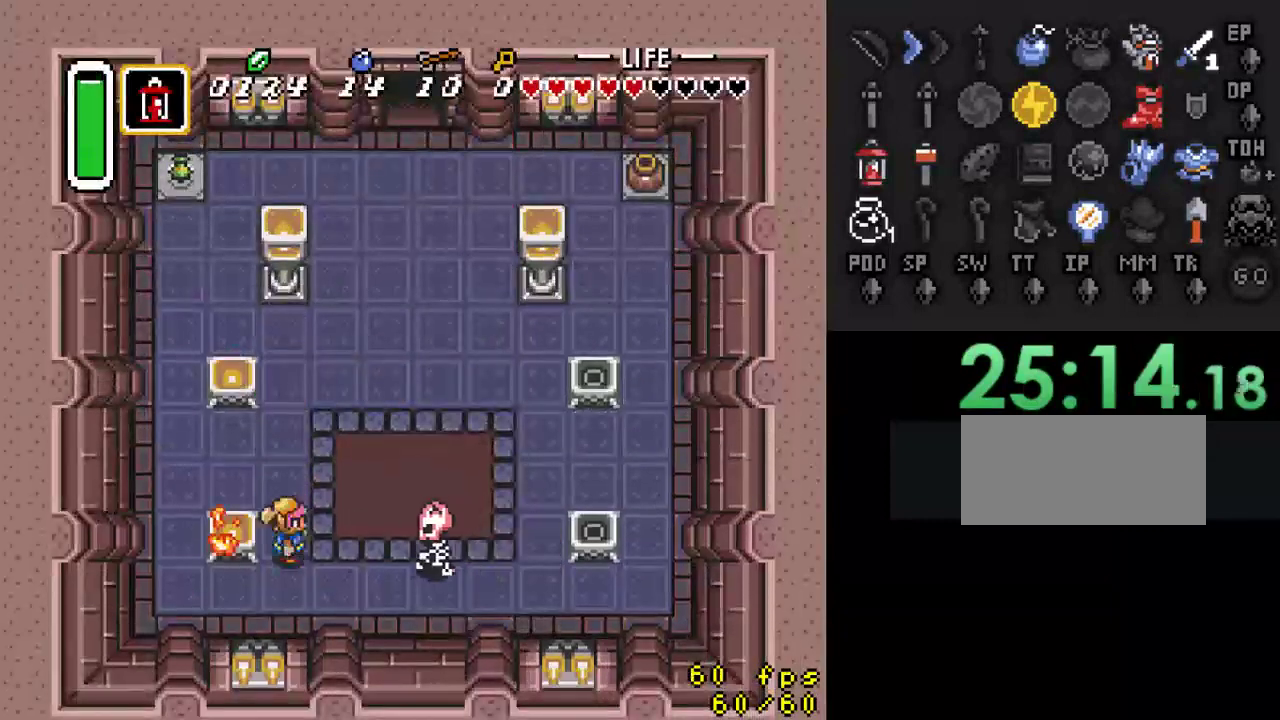
{"buttons": ["DPAD_RIGHT"], "events": [[33, "DPAD_RIGHT", "down"], [67, "DPAD_UP", "down"], [467, "DPAD_UP", "up"]]}
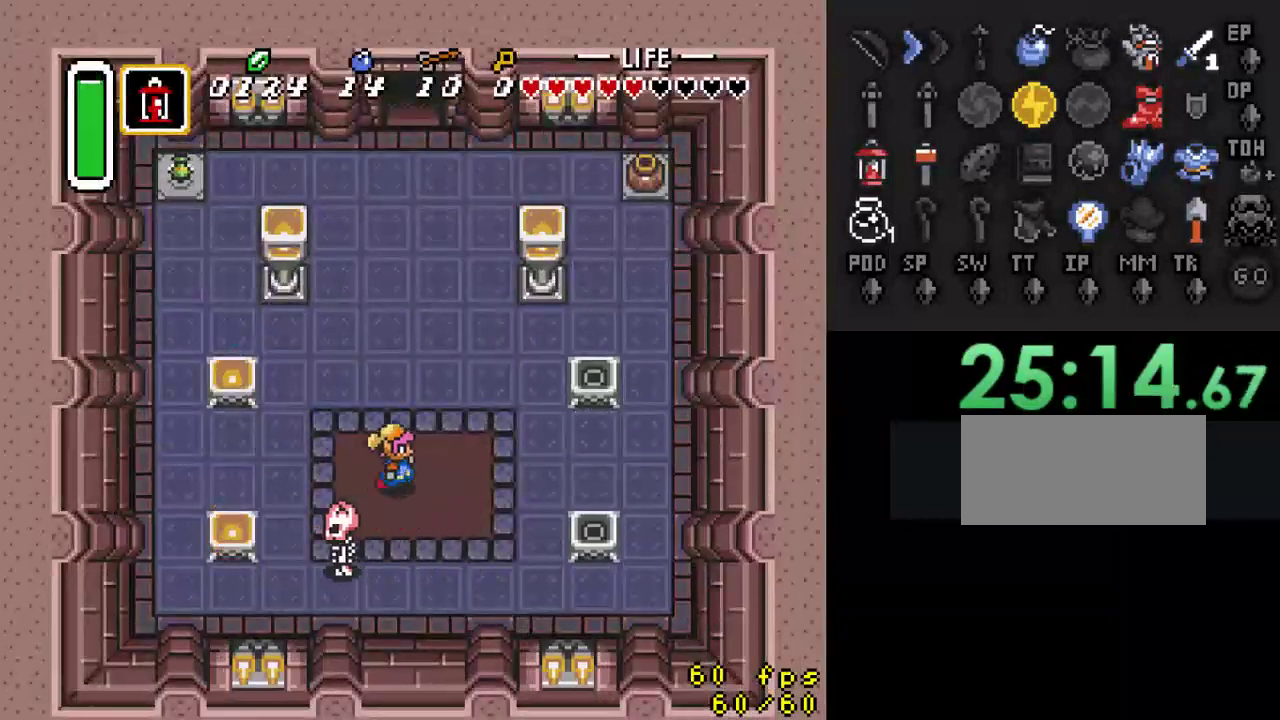
{"buttons": ["DPAD_RIGHT"], "events": []}
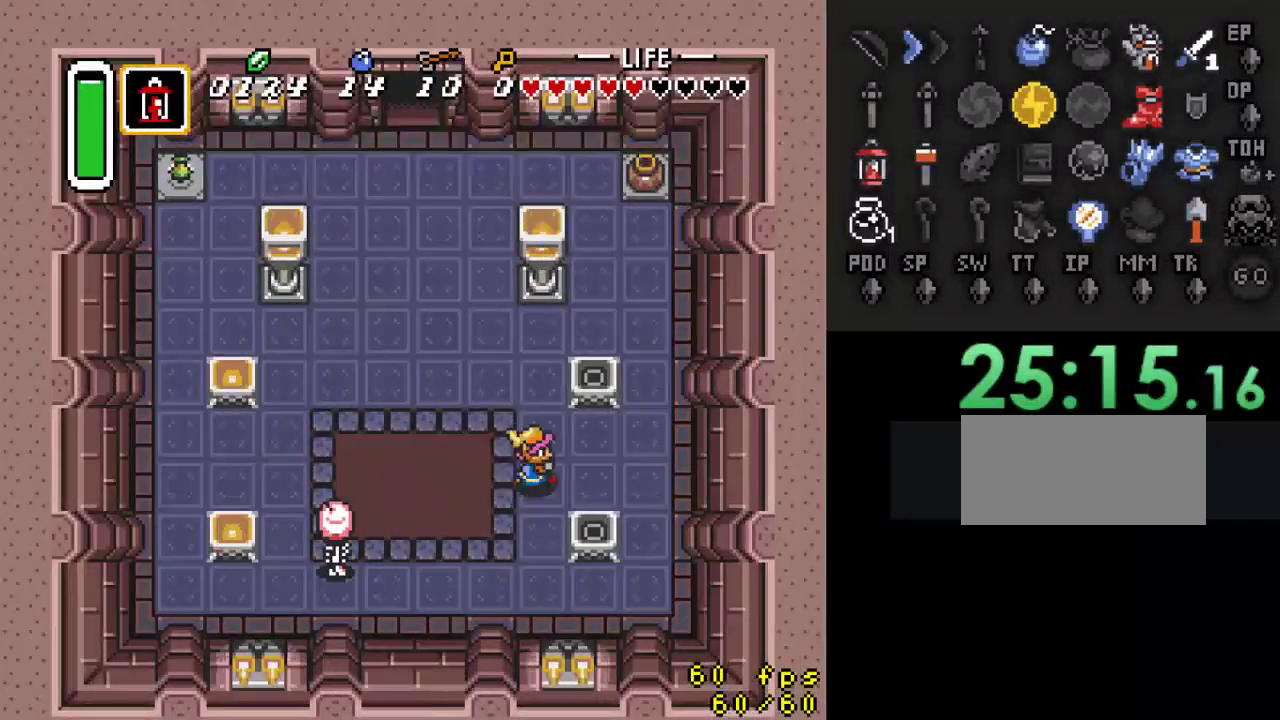
{"buttons": ["DPAD_DOWN"], "events": [[100, "DPAD_UP", "down"], [200, "DPAD_RIGHT", "up"], [333, "DPAD_UP", "up"], [333, "Y", "down"], [433, "DPAD_DOWN", "down"], [467, "Y", "up"]]}
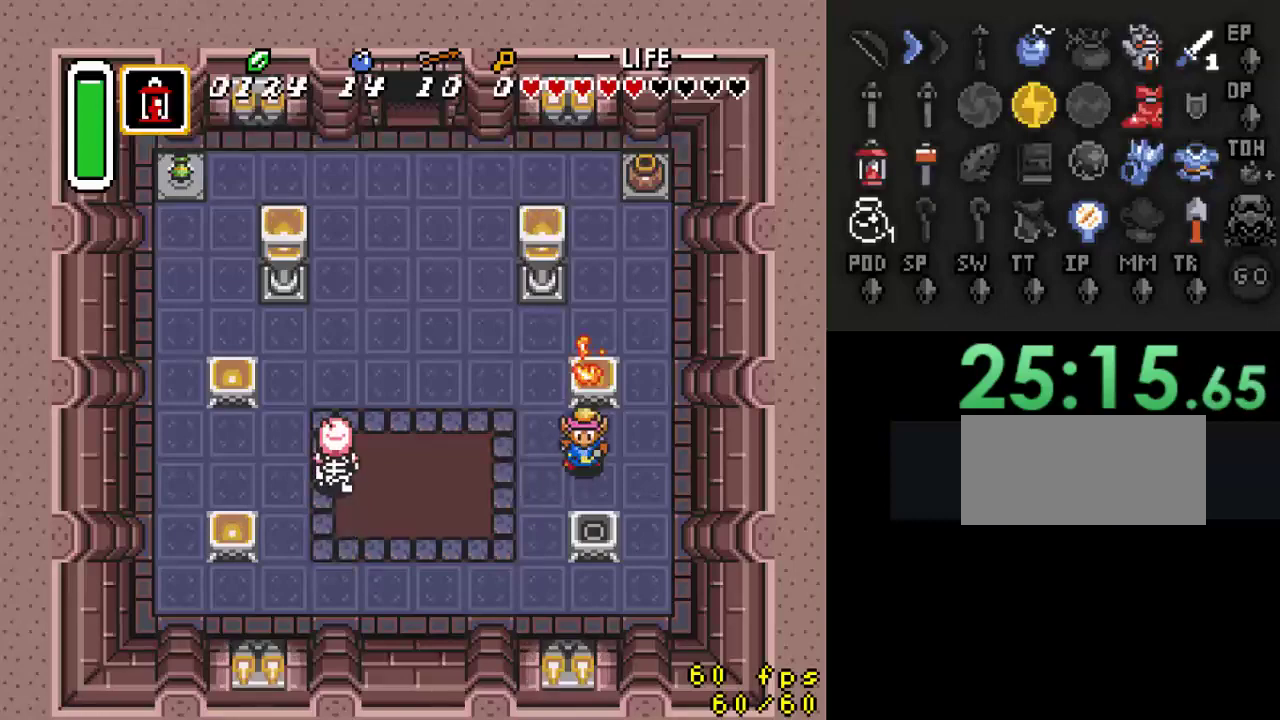
{"buttons": ["DPAD_DOWN", "DPAD_LEFT"], "events": [[200, "Y", "down"], [267, "DPAD_LEFT", "down"], [300, "DPAD_DOWN", "up"], [300, "Y", "up"], [400, "DPAD_DOWN", "down"]]}
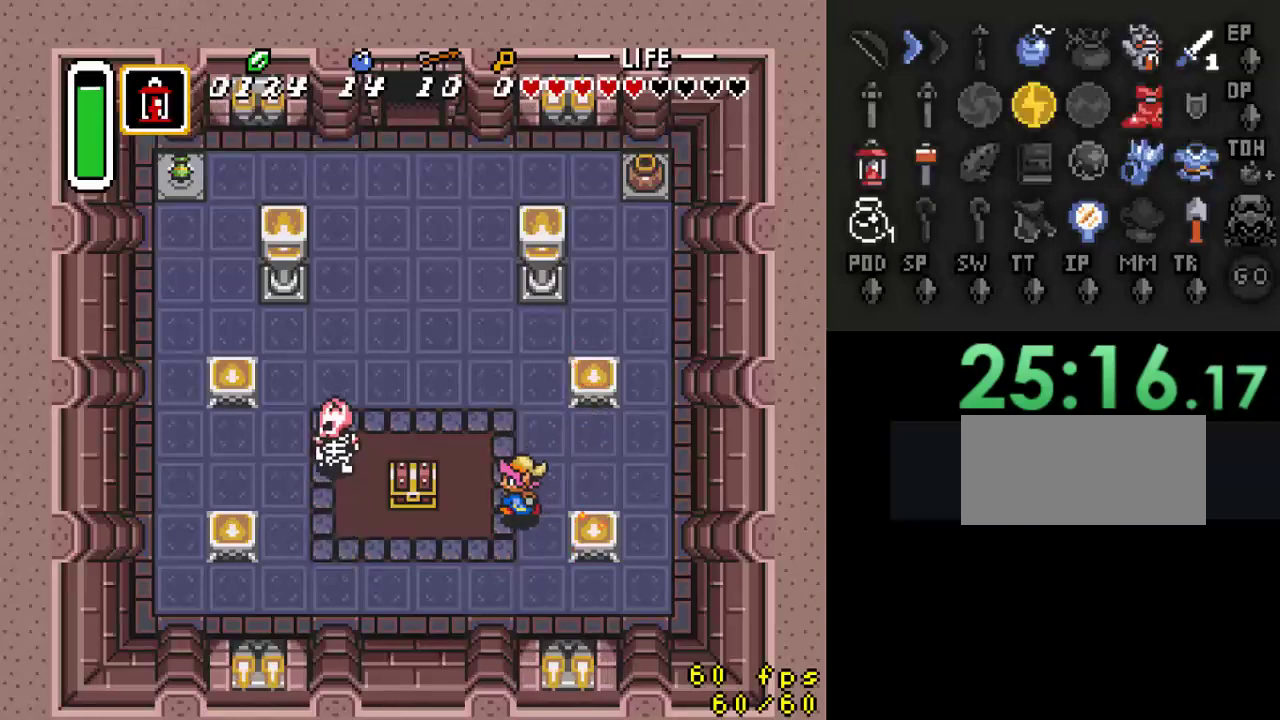
{"buttons": ["A", "DPAD_UP"], "events": [[233, "DPAD_DOWN", "up"], [400, "DPAD_UP", "down"], [433, "DPAD_LEFT", "up"], [500, "A", "down"]]}
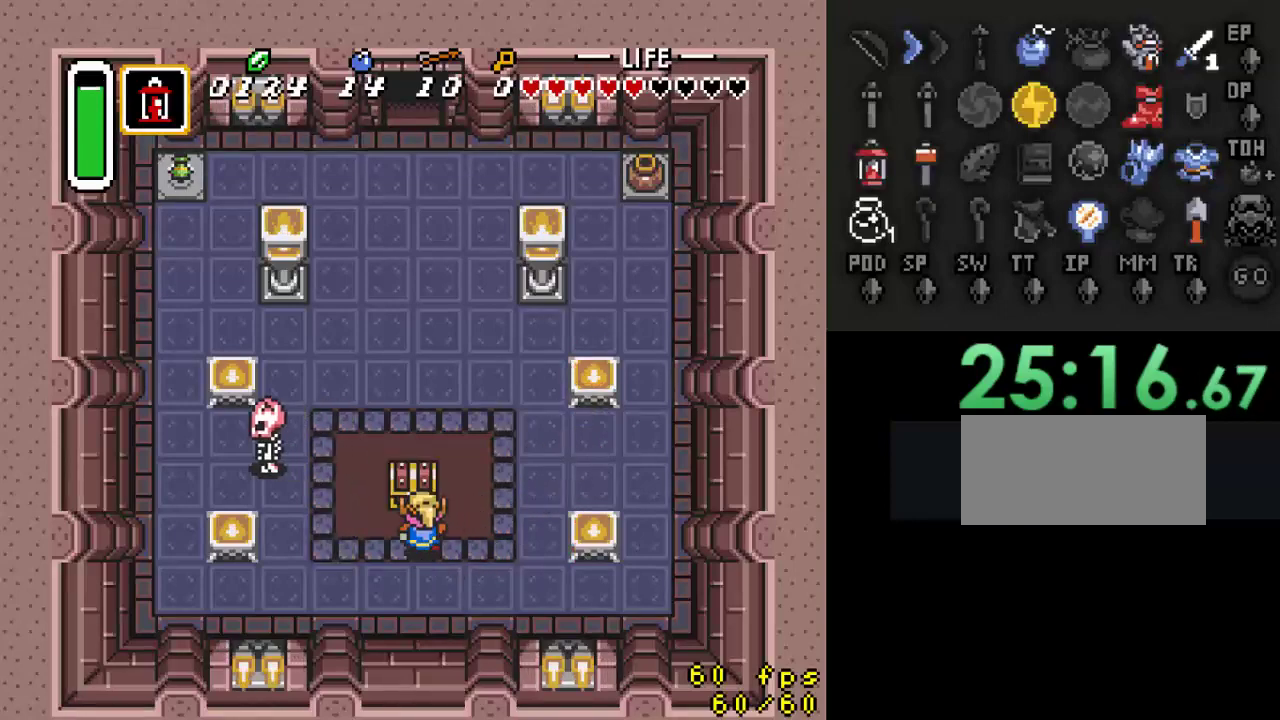
{"buttons": ["DPAD_RIGHT"], "events": [[33, "DPAD_UP", "up"], [133, "A", "up"], [167, "DPAD_RIGHT", "down"]]}
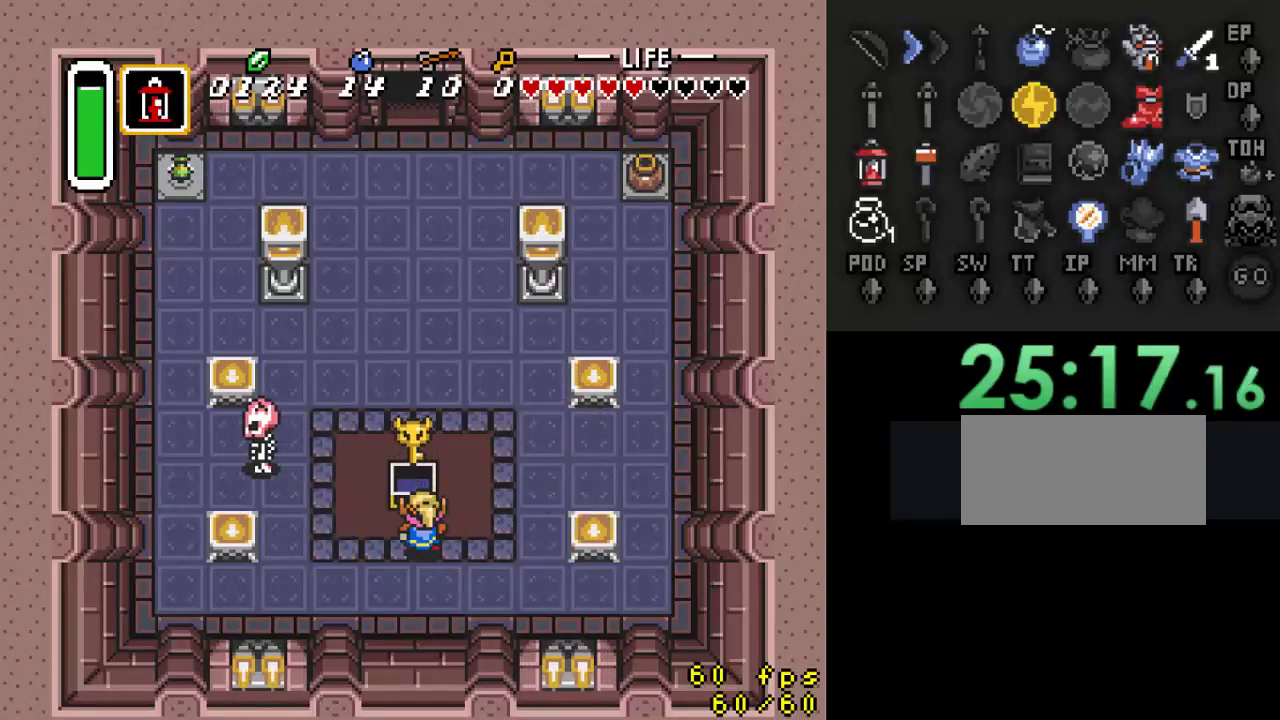
{"buttons": ["DPAD_RIGHT"], "events": []}
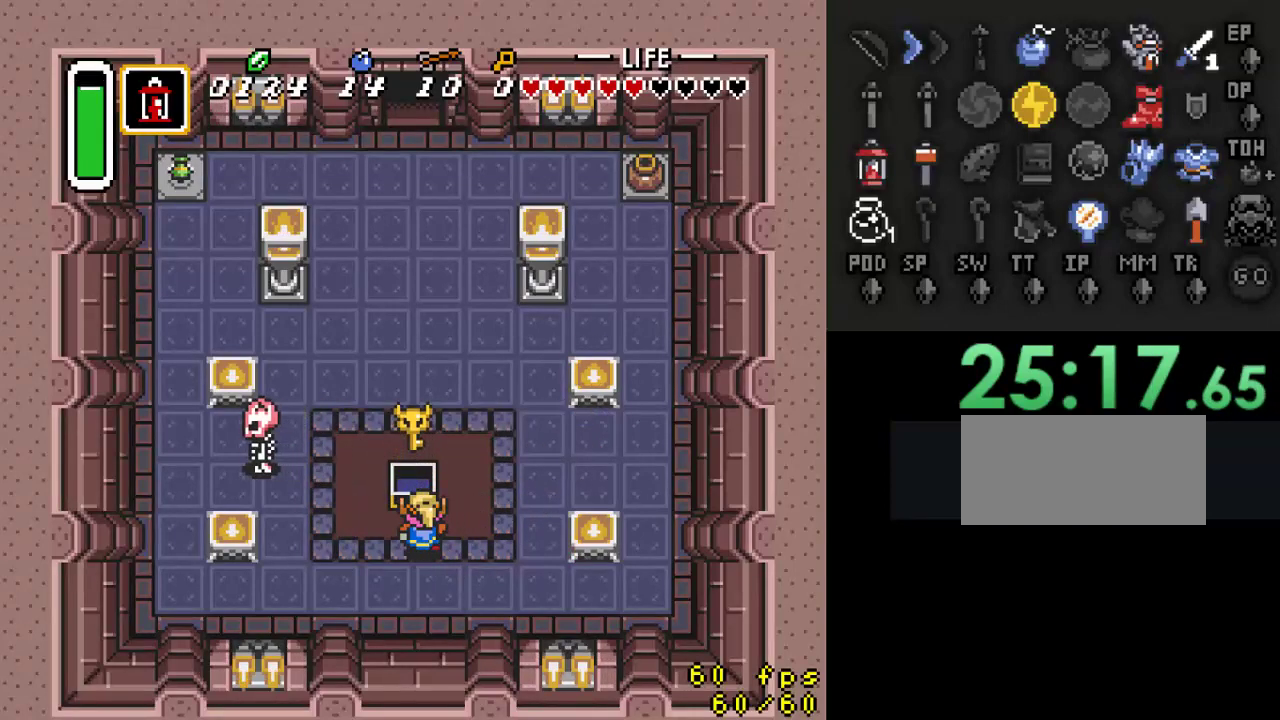
{"buttons": ["DPAD_RIGHT"], "events": [[100, "DPAD_UP", "down"], [433, "DPAD_UP", "up"]]}
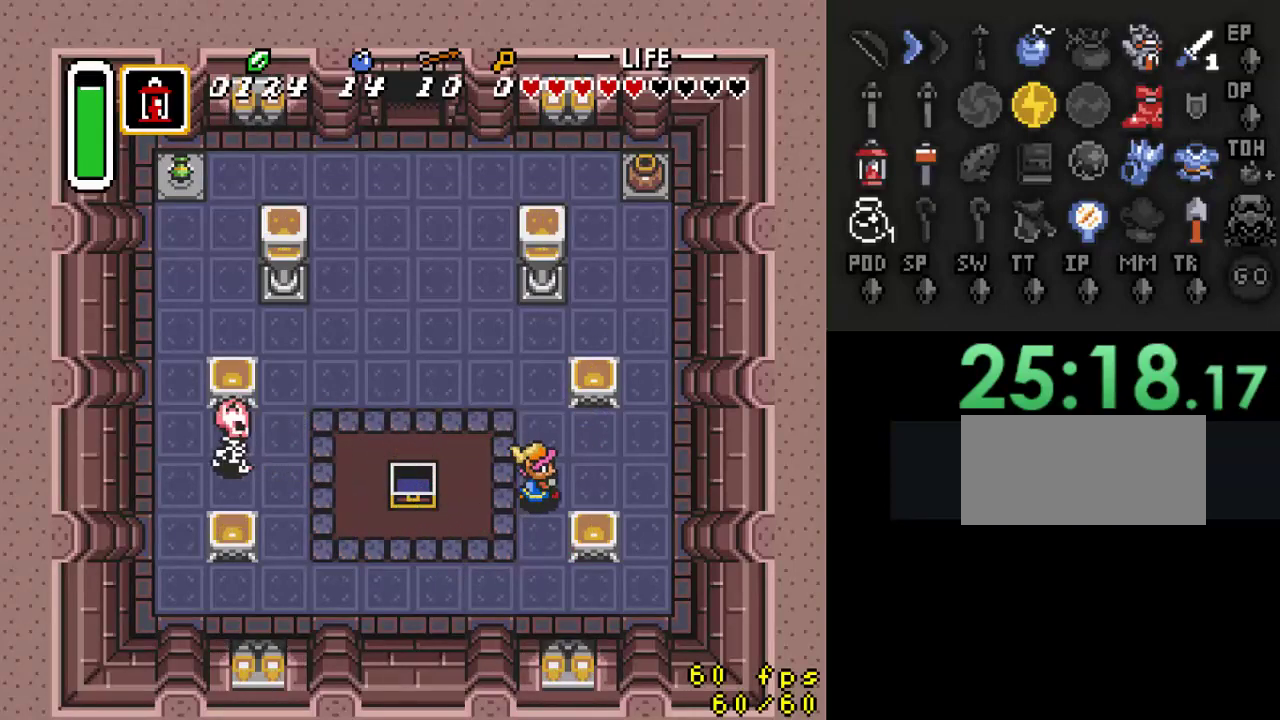
{"buttons": ["DPAD_UP"], "events": [[267, "DPAD_UP", "down"], [433, "DPAD_RIGHT", "up"]]}
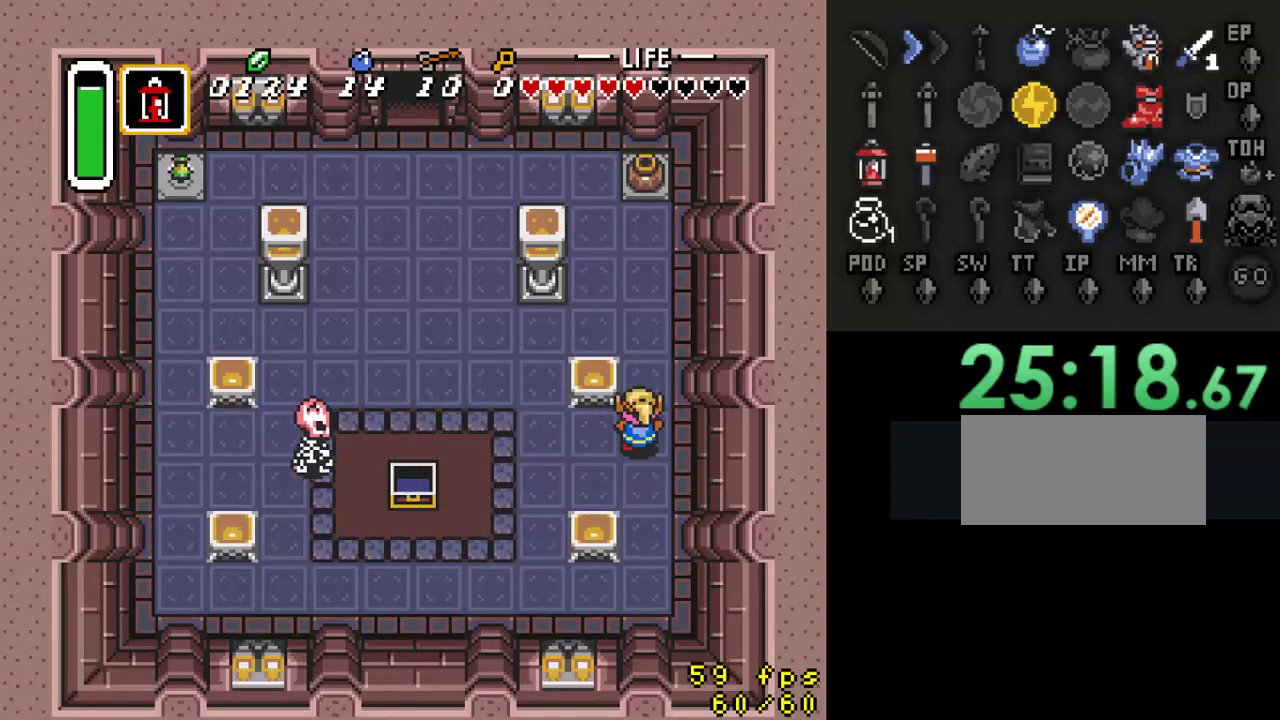
{"buttons": ["DPAD_UP"], "events": []}
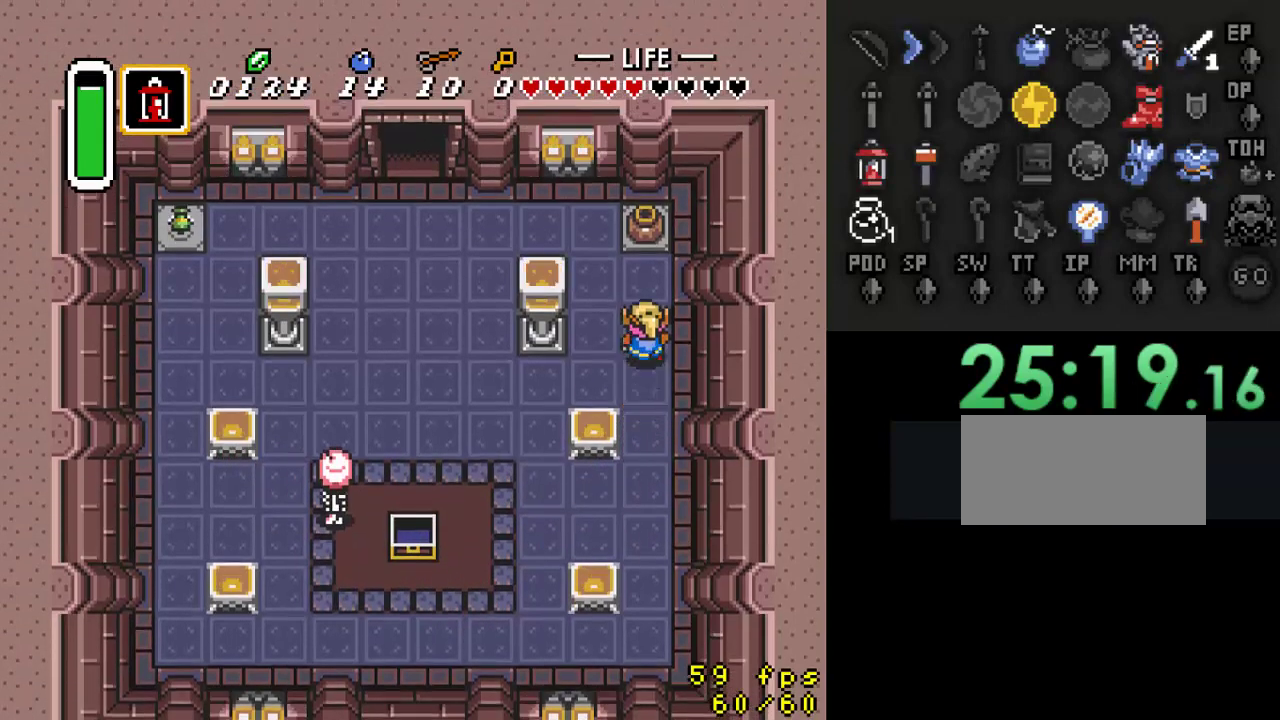
{"buttons": [], "events": [[233, "A", "down"], [400, "A", "up"], [400, "DPAD_UP", "up"]]}
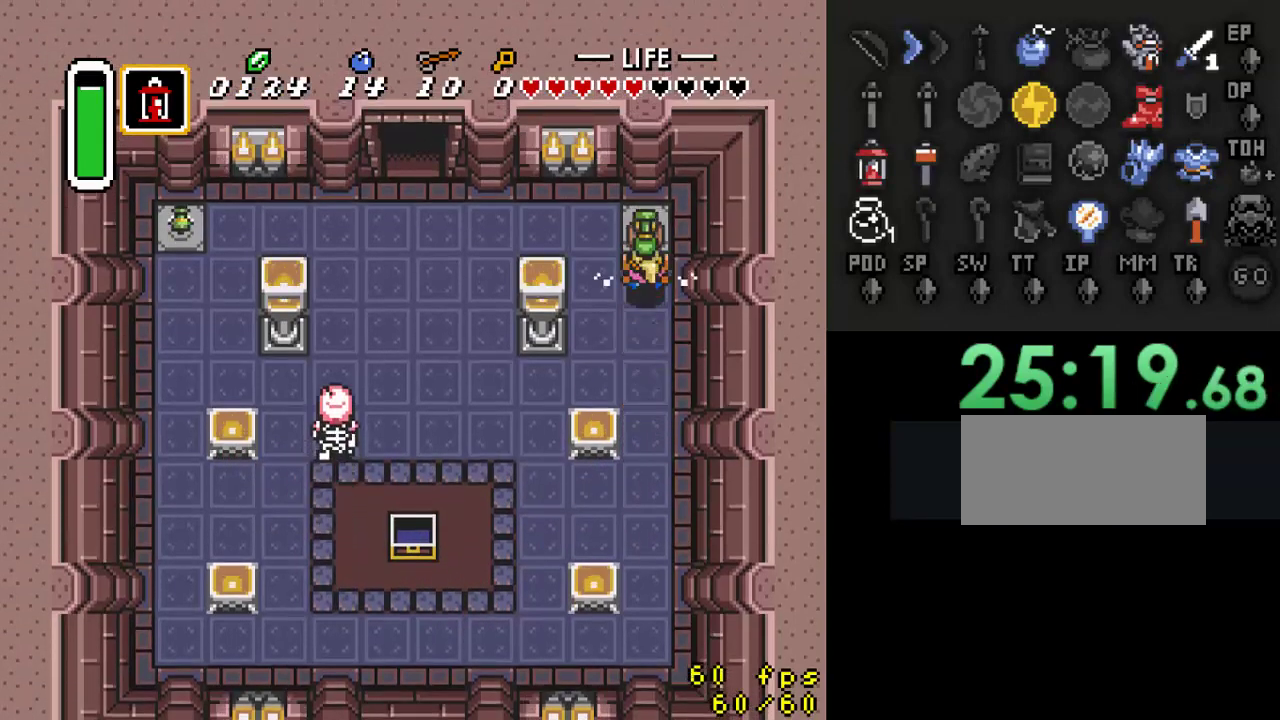
{"buttons": [], "events": [[67, "DPAD_UP", "down"], [167, "A", "down"], [267, "A", "up"], [333, "DPAD_UP", "up"]]}
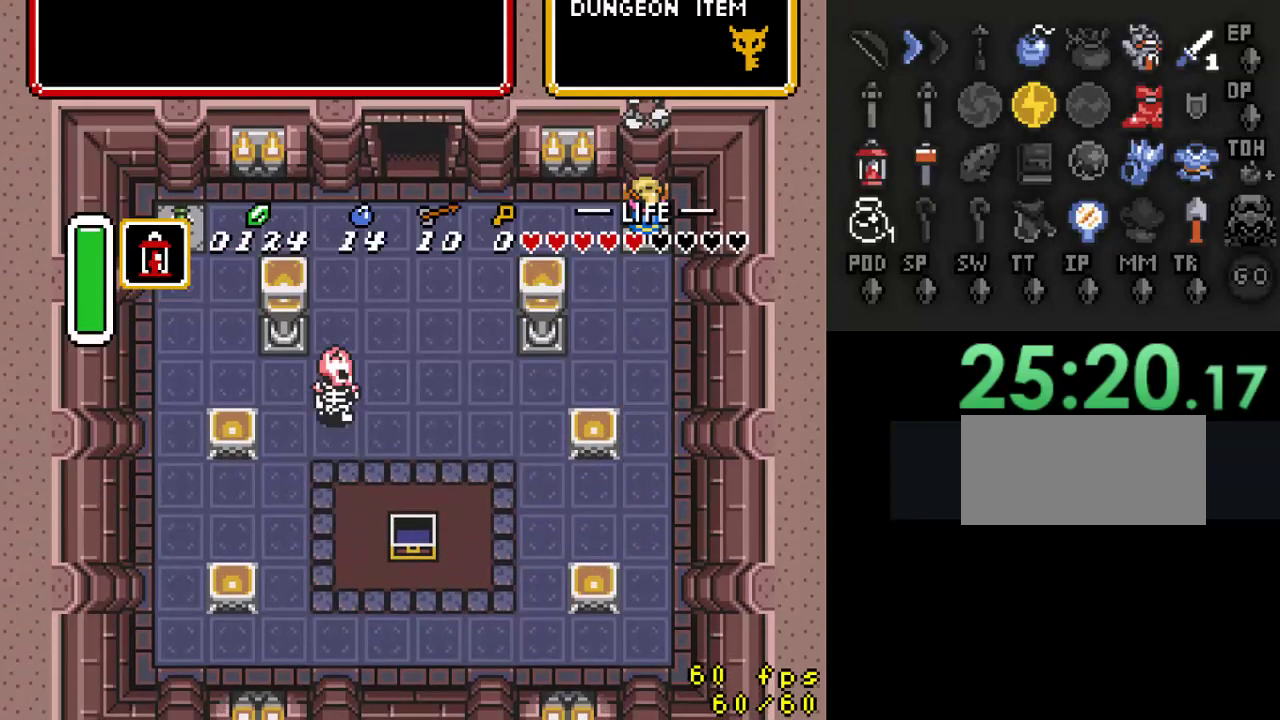
{"buttons": [], "events": []}
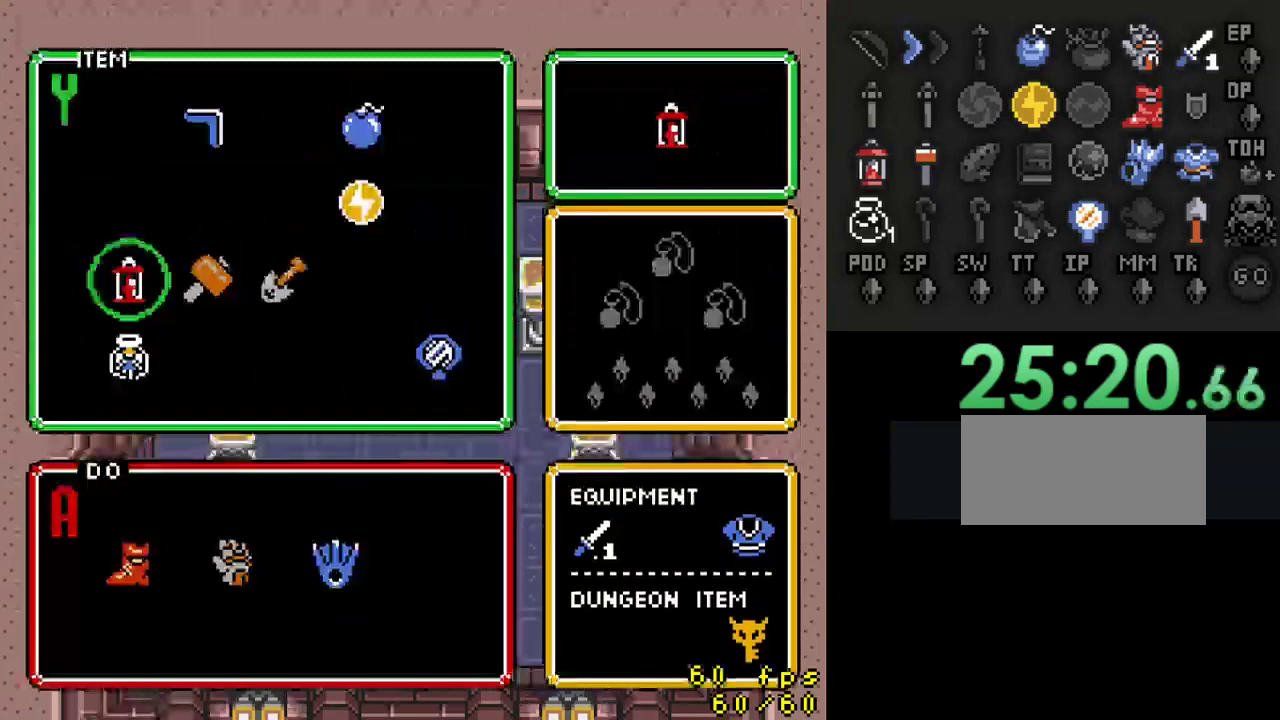
{"buttons": [], "events": [[167, "DPAD_LEFT", "down"], [300, "DPAD_LEFT", "up"]]}
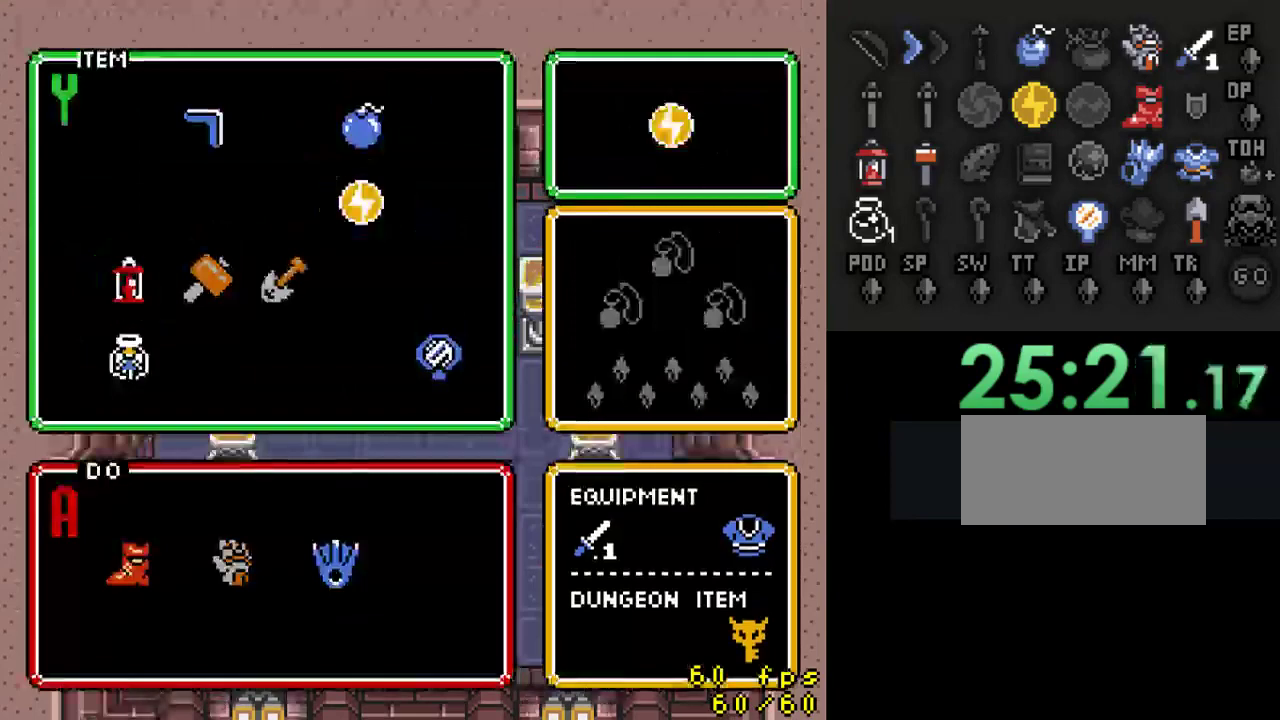
{"buttons": [], "events": [[133, "DPAD_RIGHT", "down"], [267, "DPAD_RIGHT", "up"], [367, "DPAD_RIGHT", "down"], [500, "DPAD_RIGHT", "up"]]}